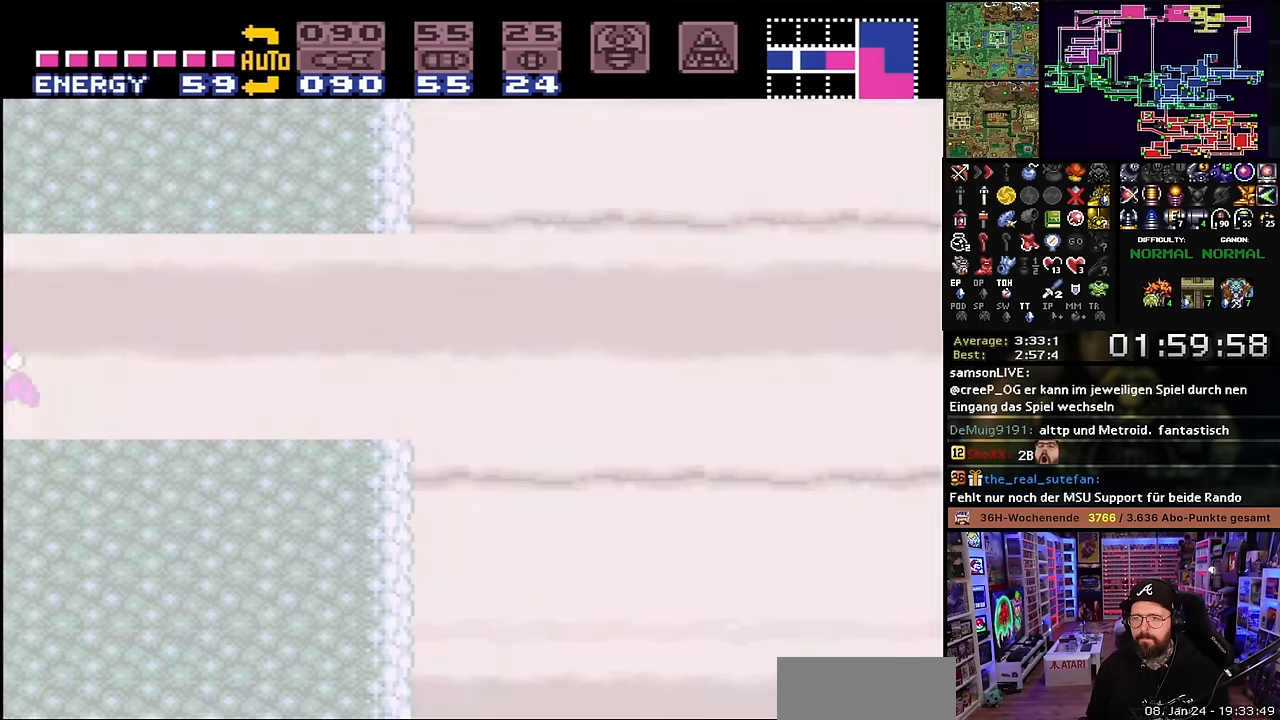
Gameplay with a controller (Nintendo layout); each line is a JSON object with the inputs held at the frame after it. "events" lists button and stick changes between this image and that frame as [ms after this image, input, new state], when the widget could be followed in between. Not read: L3 R3.
{"buttons": ["X", "DPAD_LEFT"], "events": []}
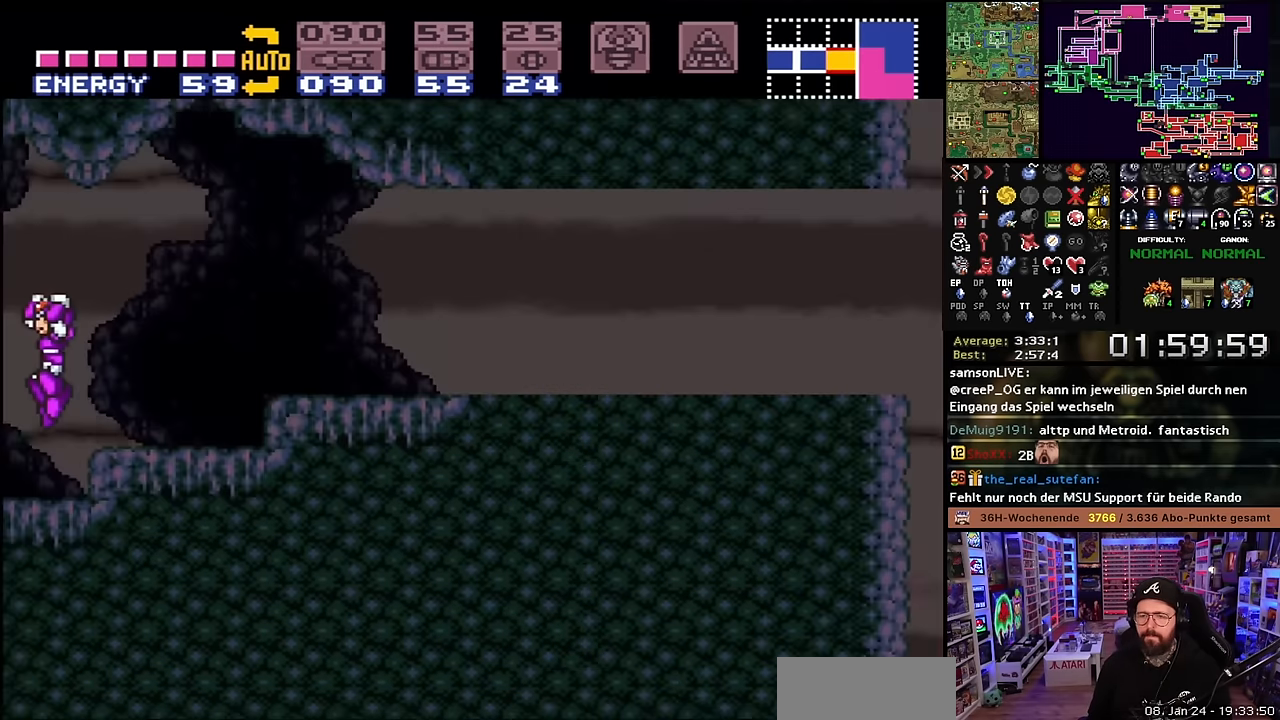
{"buttons": ["X", "DPAD_LEFT"], "events": [[50, "Y", "down"], [133, "Y", "up"], [283, "Y", "down"], [333, "START", "down"], [333, "X", "up"], [333, "Y", "up"], [350, "START", "up"], [350, "X", "down"], [350, "Y", "down"], [417, "Y", "up"]]}
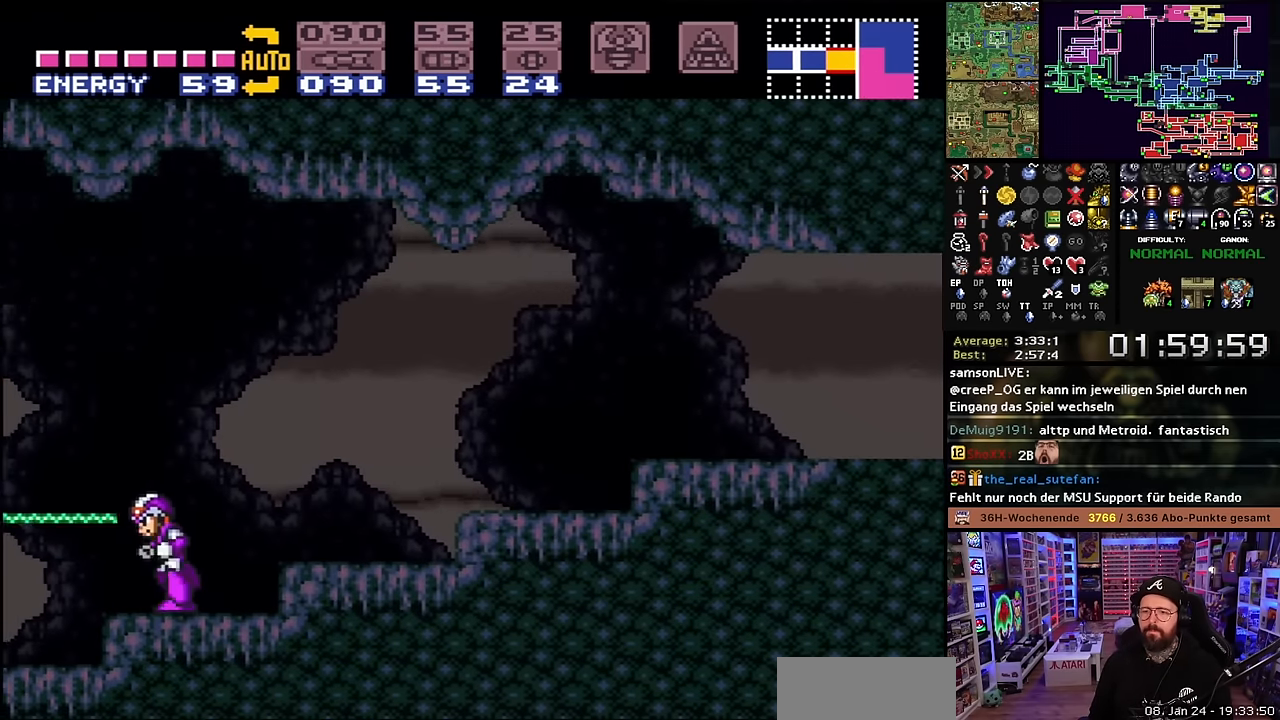
{"buttons": ["X", "Y", "DPAD_LEFT"], "events": [[250, "X", "up"], [267, "X", "down"], [417, "Y", "down"]]}
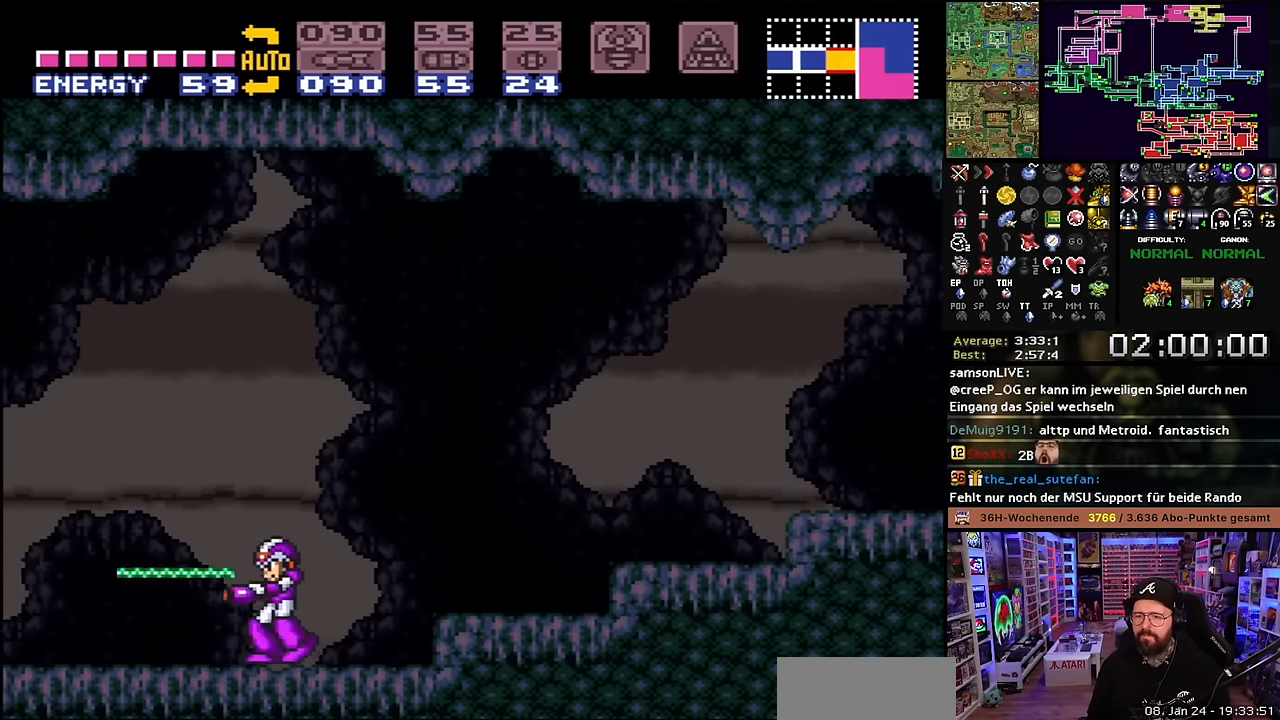
{"buttons": ["B", "DPAD_LEFT"], "events": [[50, "Y", "up"], [167, "X", "up"], [183, "X", "down"], [400, "B", "down"], [400, "X", "up"]]}
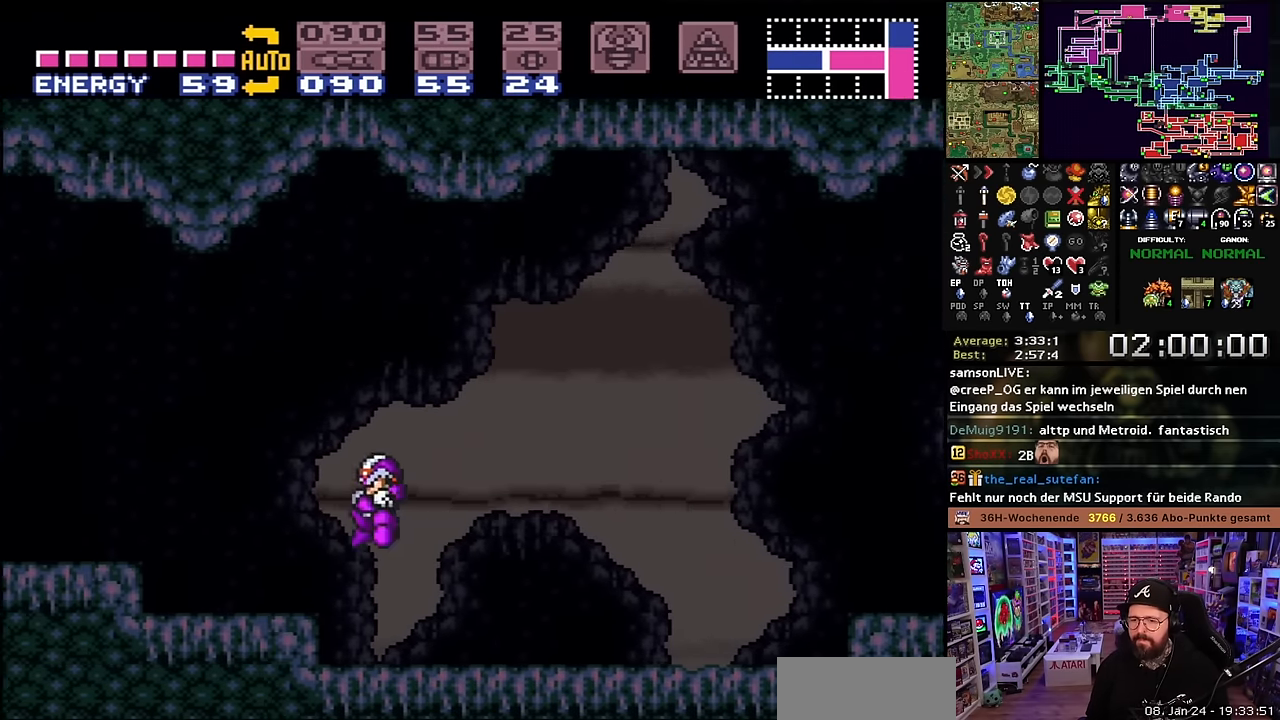
{"buttons": ["X", "DPAD_LEFT"], "events": [[17, "X", "down"], [83, "B", "up"], [100, "Y", "down"], [183, "Y", "up"], [333, "Y", "down"], [417, "Y", "up"]]}
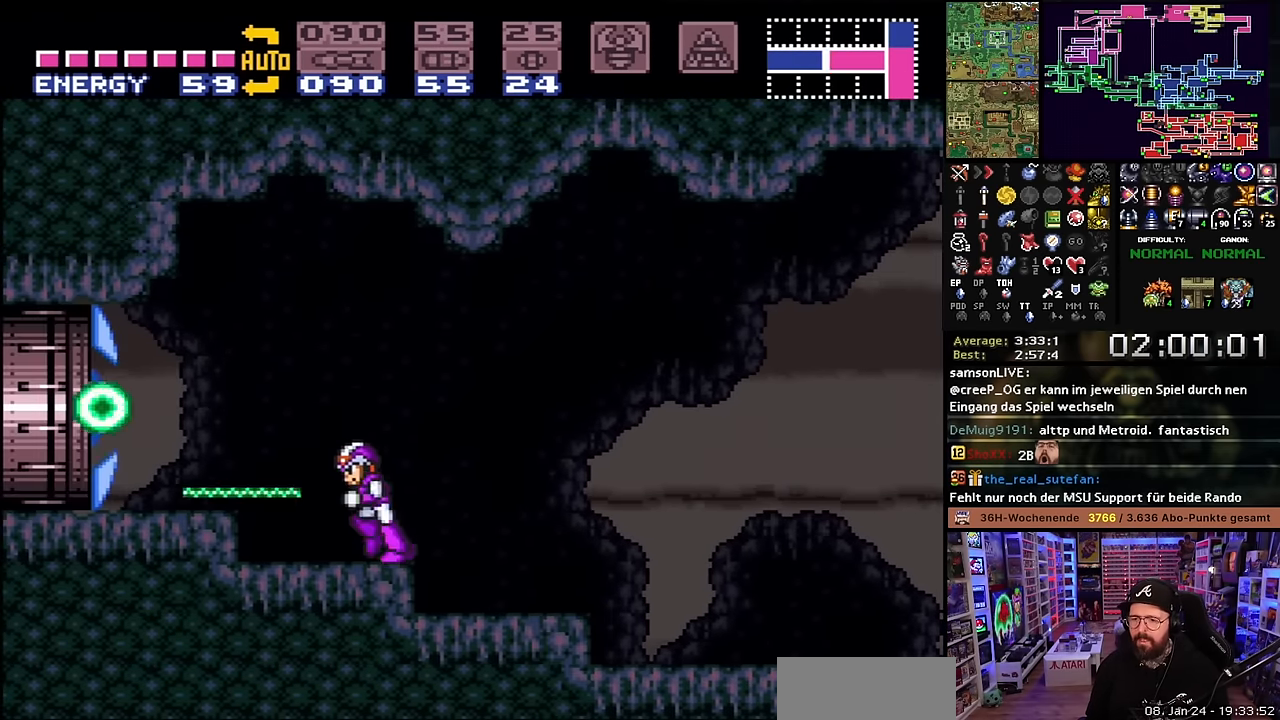
{"buttons": ["X", "DPAD_LEFT"], "events": [[150, "B", "down"], [150, "X", "up"], [250, "X", "down"], [267, "B", "up"]]}
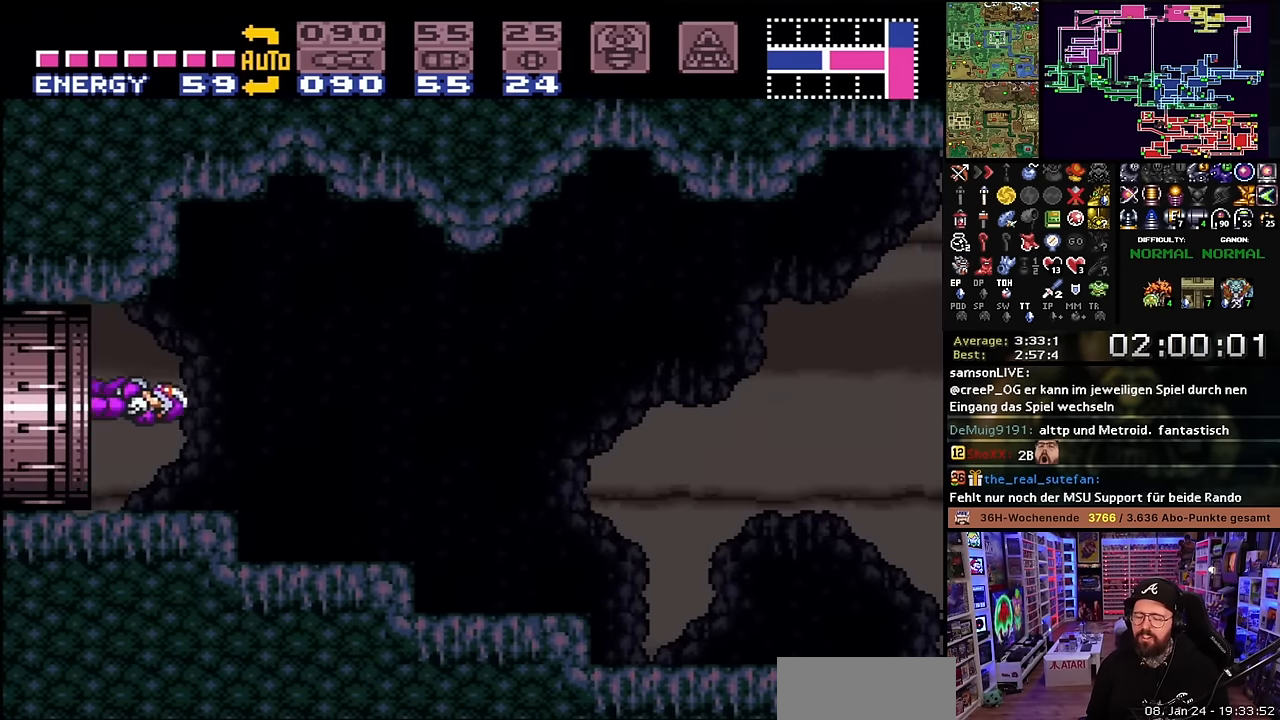
{"buttons": [], "events": [[434, "DPAD_LEFT", "up"], [434, "X", "up"]]}
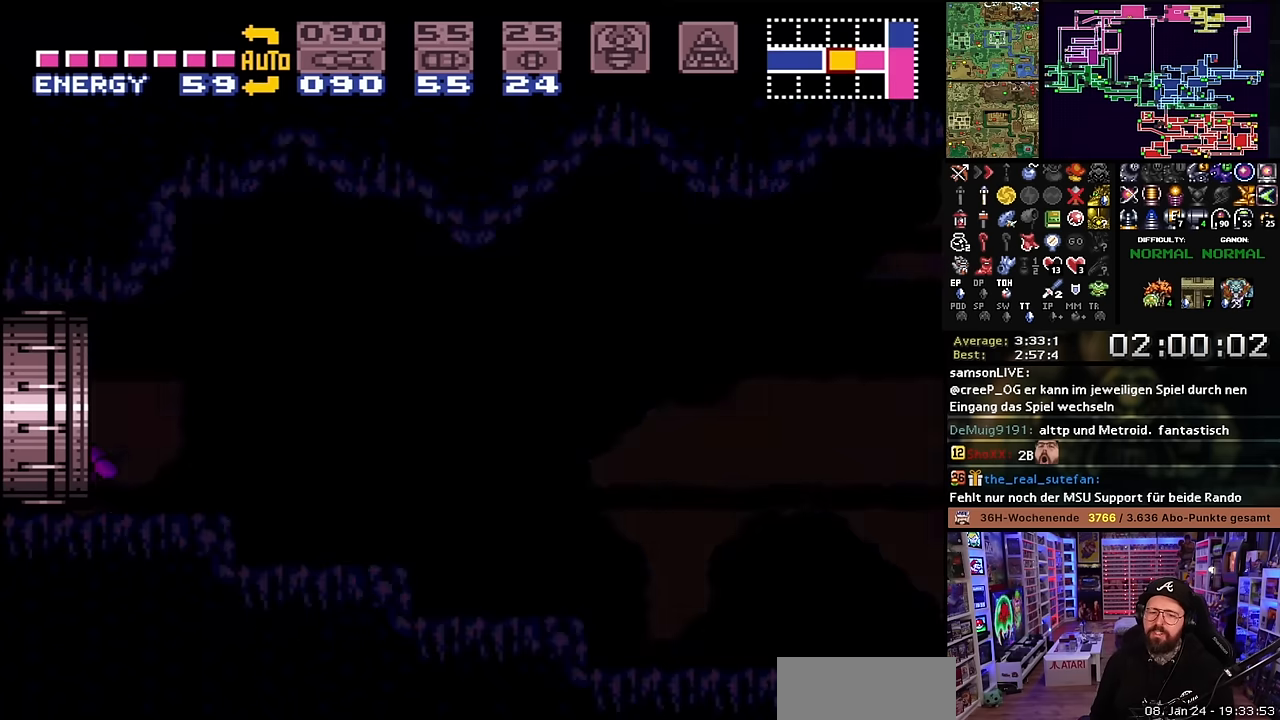
{"buttons": ["B"], "events": [[167, "B", "down"], [300, "B", "up"], [384, "B", "down"]]}
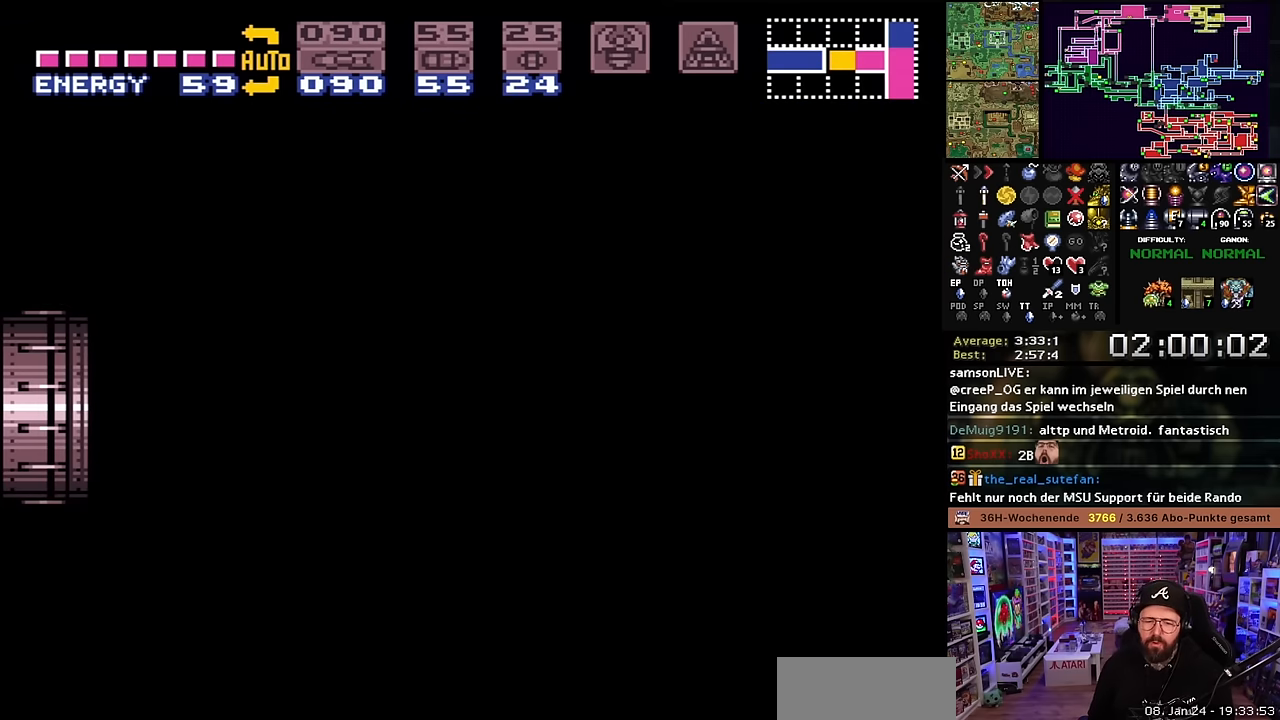
{"buttons": ["B"], "events": [[50, "B", "up"], [84, "B", "down"], [234, "B", "up"], [467, "B", "down"]]}
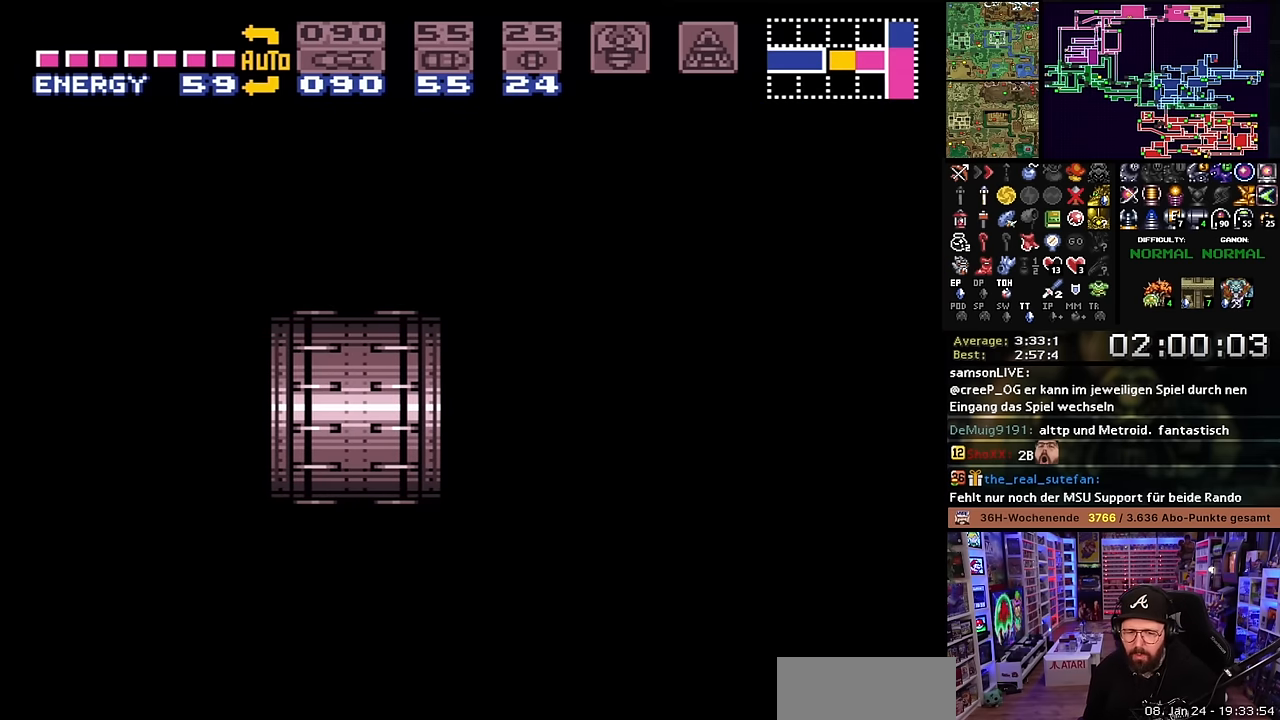
{"buttons": [], "events": [[100, "B", "up"], [184, "B", "down"], [317, "B", "up"], [367, "B", "down"], [500, "B", "up"]]}
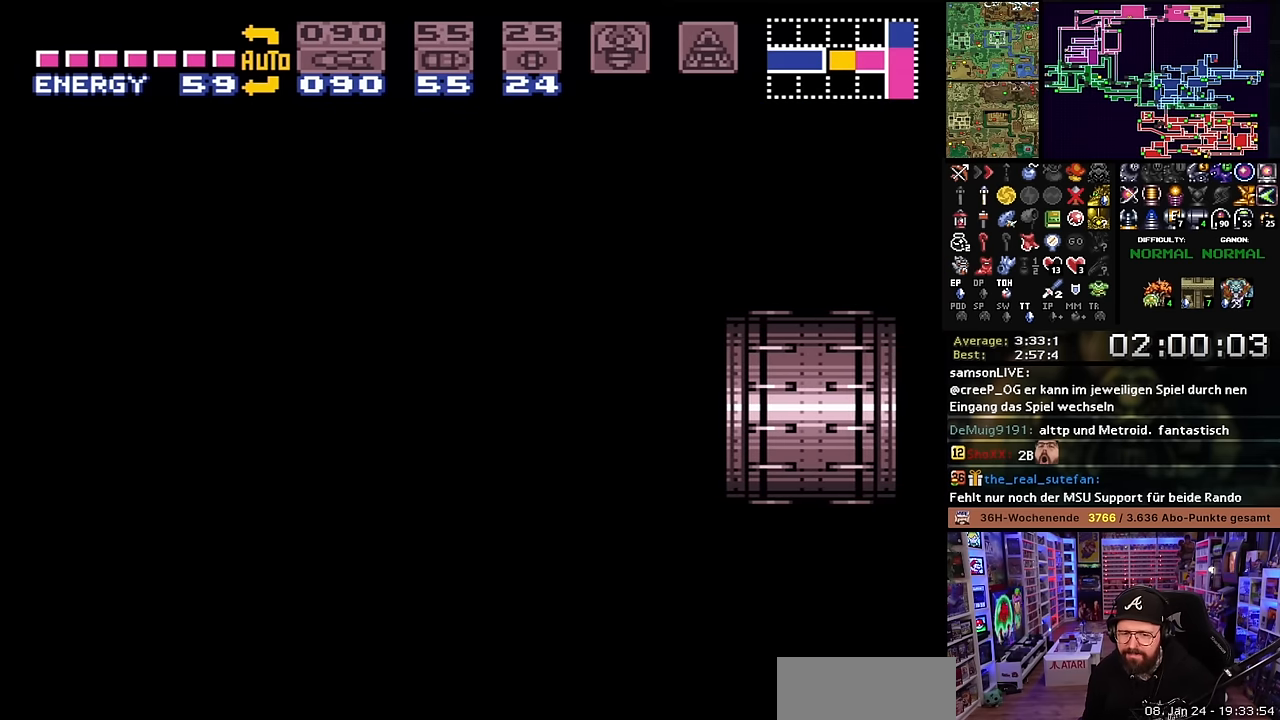
{"buttons": ["X", "DPAD_LEFT"], "events": [[100, "X", "down"], [134, "DPAD_LEFT", "down"]]}
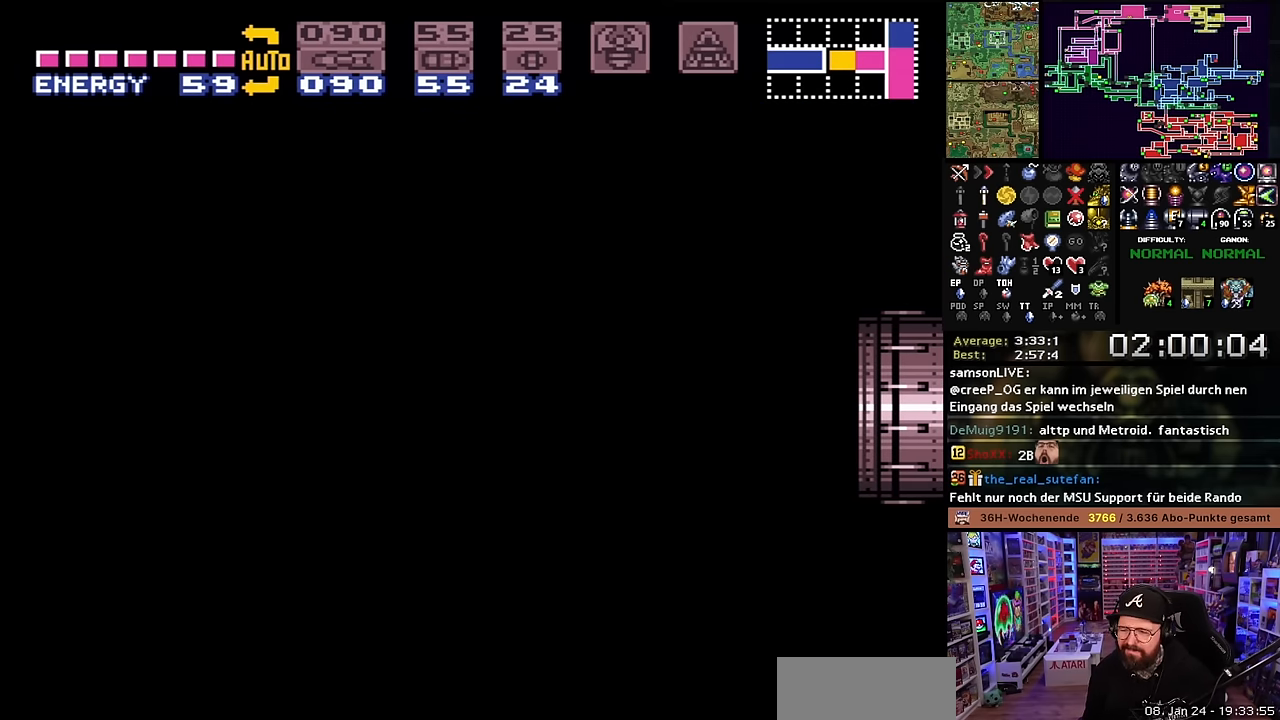
{"buttons": ["X", "Y", "DPAD_LEFT"], "events": [[334, "START", "down"], [334, "X", "up"], [350, "START", "up"], [350, "X", "down"], [400, "Y", "down"]]}
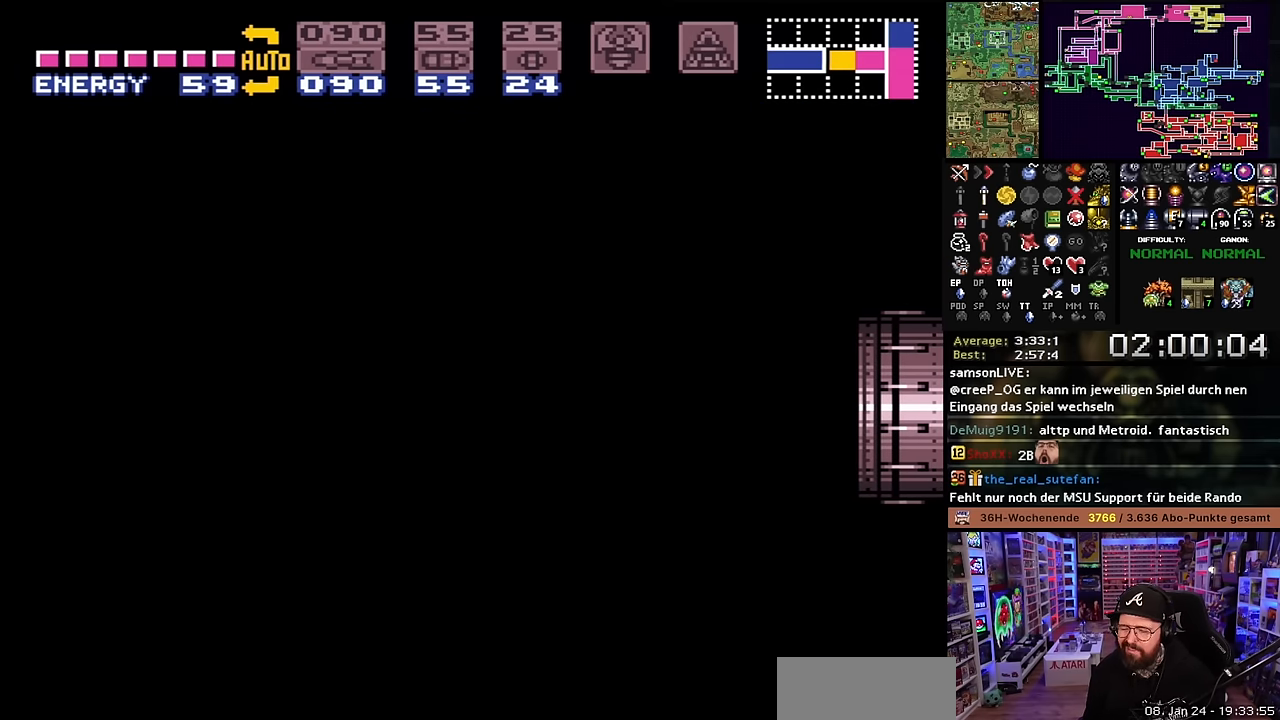
{"buttons": ["X", "DPAD_LEFT"], "events": [[34, "Y", "up"], [84, "DPAD_LEFT", "up"], [250, "DPAD_LEFT", "down"], [250, "X", "up"], [267, "DPAD_LEFT", "up"], [267, "X", "down"], [400, "DPAD_LEFT", "down"]]}
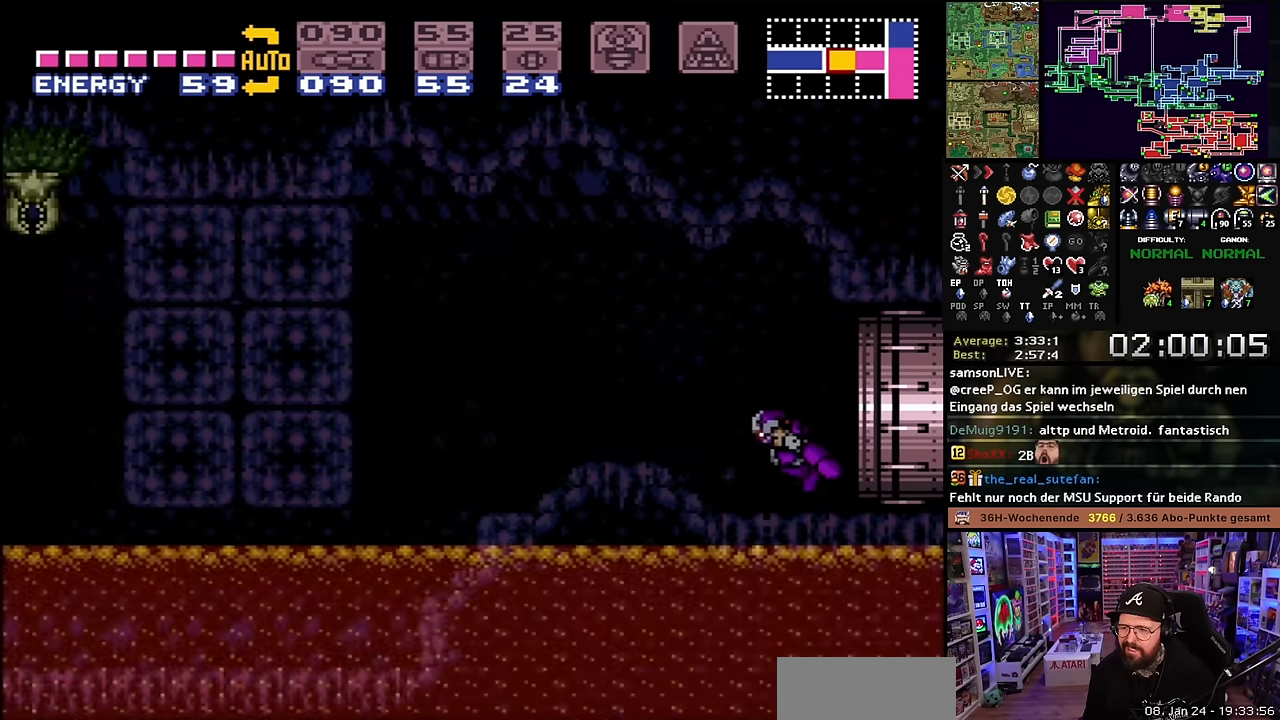
{"buttons": ["X", "DPAD_LEFT"], "events": [[167, "X", "up"], [184, "X", "down"], [284, "Y", "down"], [400, "Y", "up"]]}
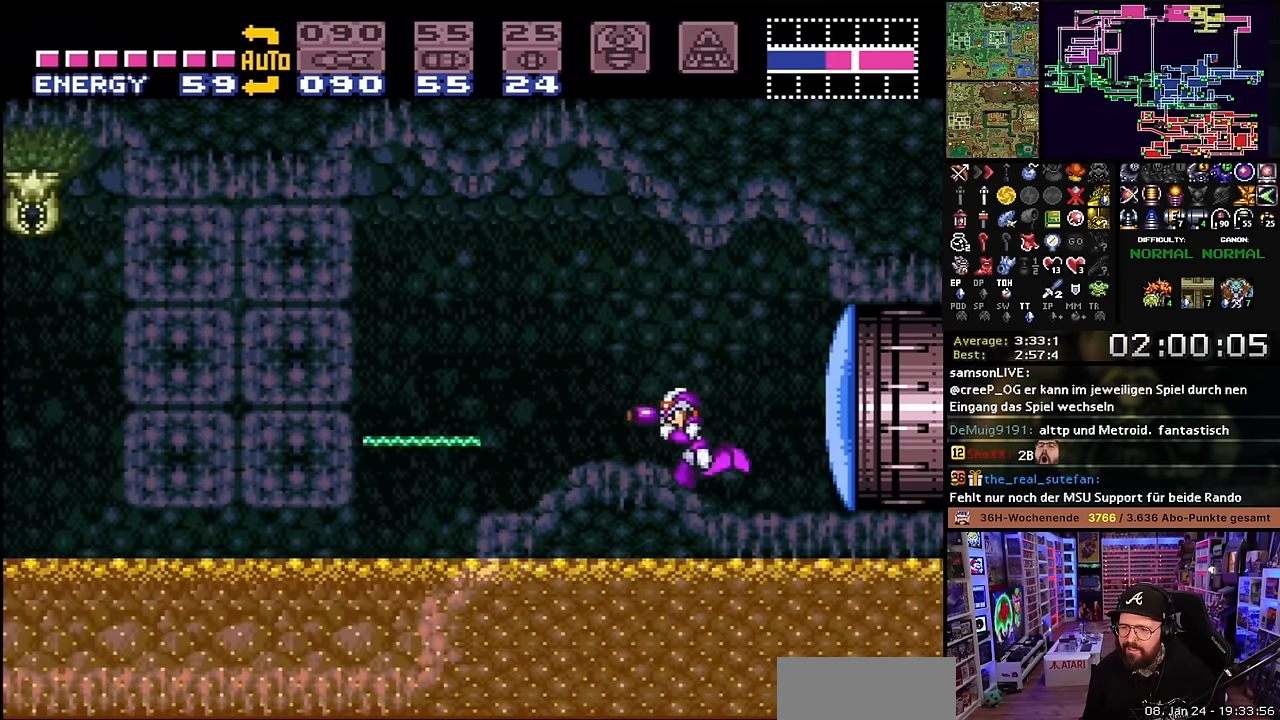
{"buttons": [], "events": [[134, "X", "up"], [184, "A", "down"], [200, "DPAD_LEFT", "up"], [300, "A", "up"], [350, "A", "down"], [434, "A", "up"]]}
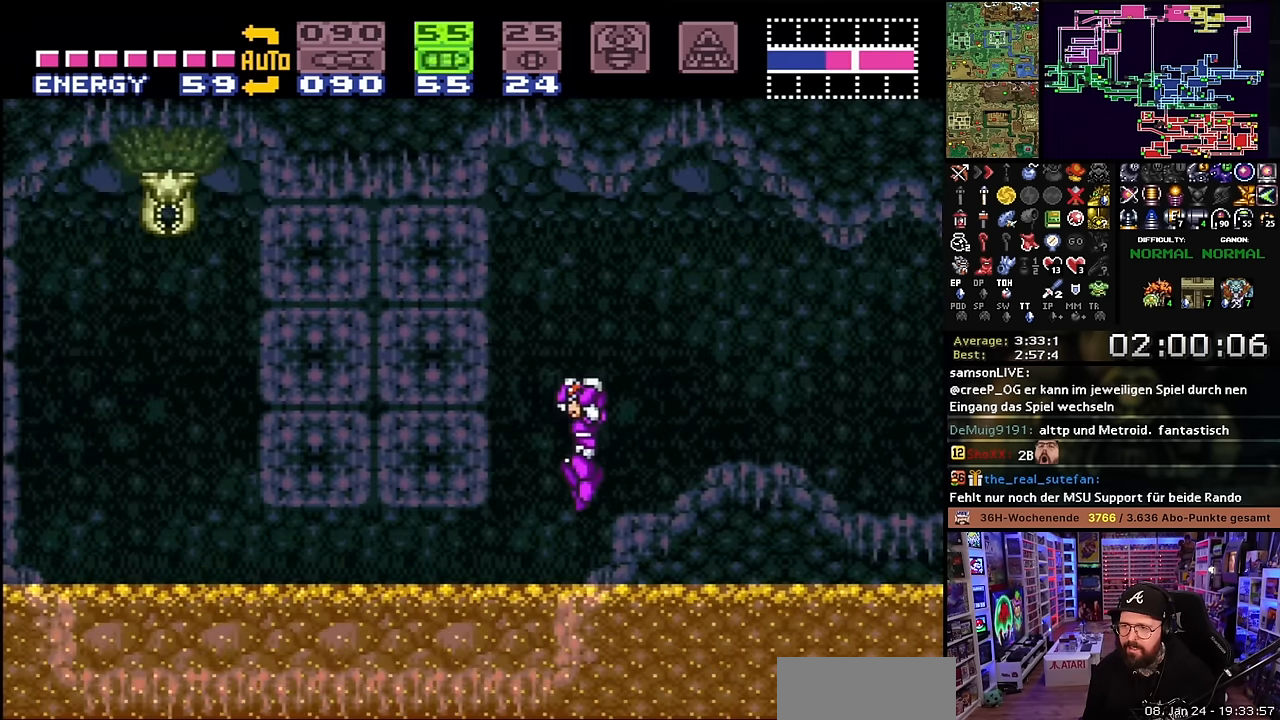
{"buttons": ["DPAD_DOWN"], "events": [[17, "A", "down"], [100, "A", "up"], [184, "B", "down"], [350, "DPAD_DOWN", "down"], [384, "B", "up"], [417, "DPAD_DOWN", "up"], [484, "DPAD_DOWN", "down"]]}
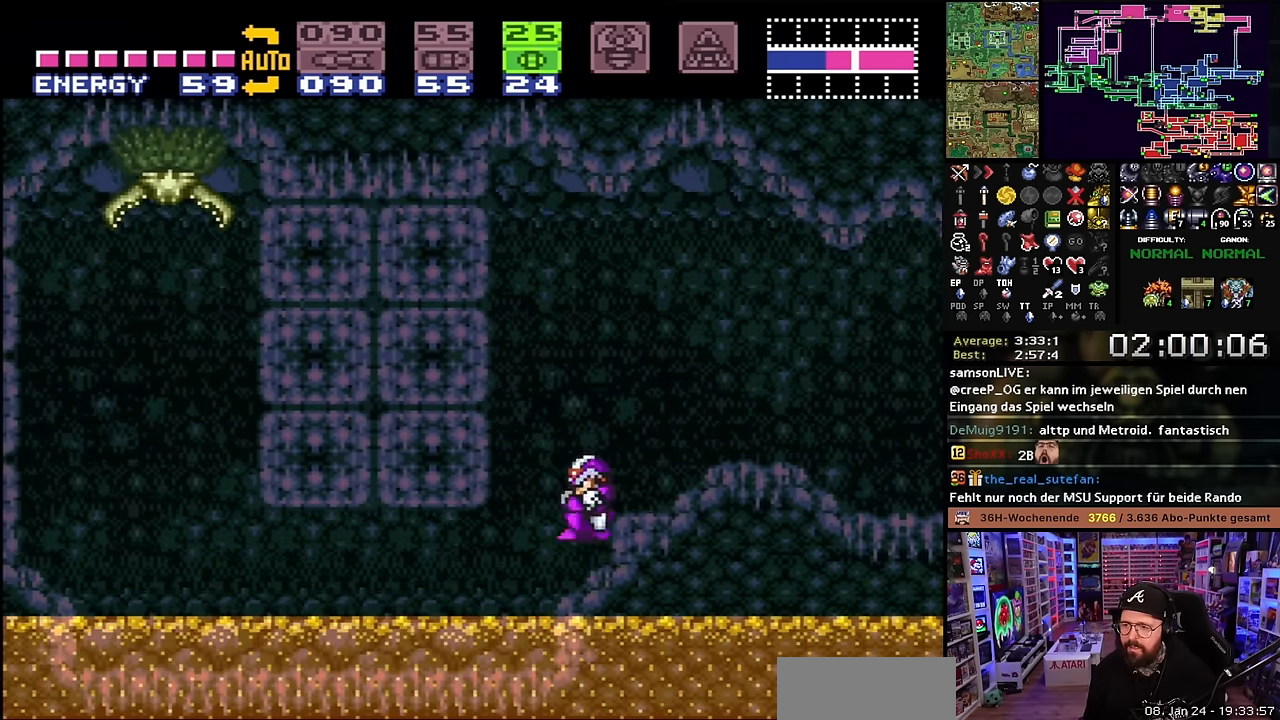
{"buttons": ["DPAD_LEFT"], "events": [[67, "DPAD_DOWN", "up"], [117, "DPAD_DOWN", "down"], [200, "DPAD_DOWN", "up"], [250, "Y", "down"], [267, "DPAD_LEFT", "down"], [350, "Y", "up"]]}
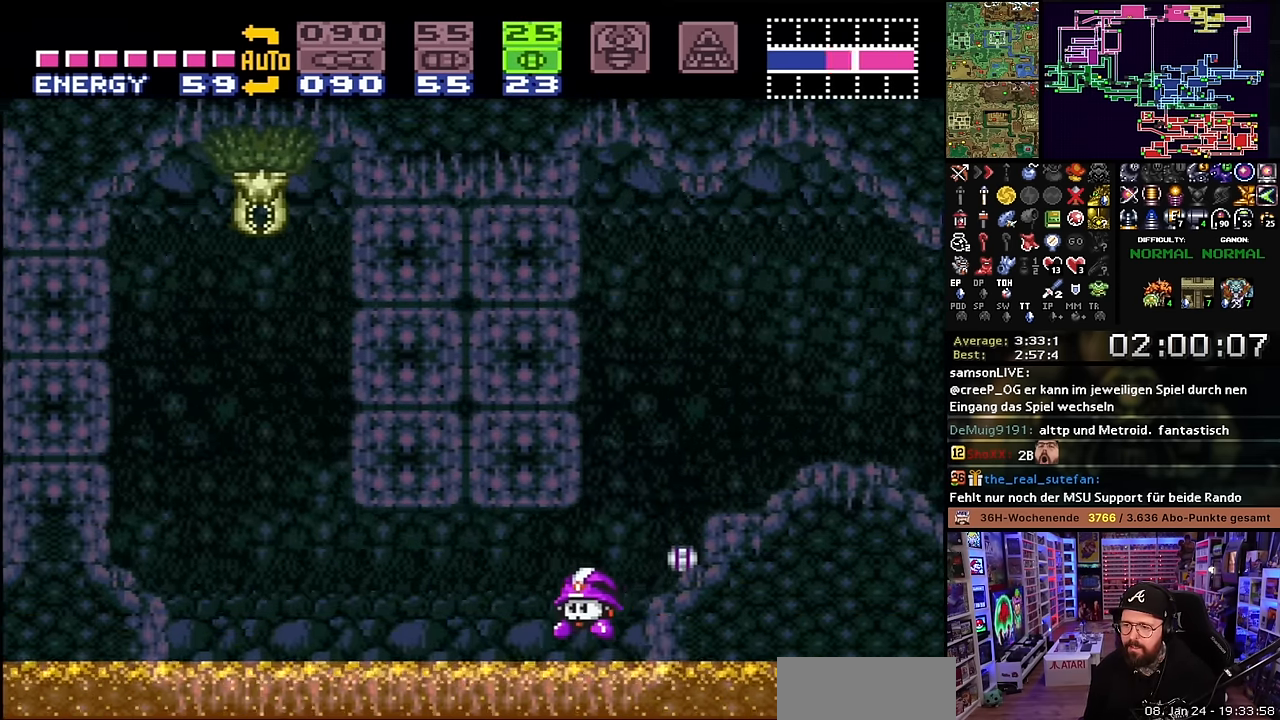
{"buttons": ["X", "DPAD_LEFT"], "events": [[50, "DPAD_LEFT", "up"], [50, "START", "down"], [67, "DPAD_UP", "down"], [67, "START", "up"], [100, "DPAD_LEFT", "down"], [167, "DPAD_UP", "up"], [234, "SELECT", "down"], [334, "SELECT", "up"], [484, "X", "down"]]}
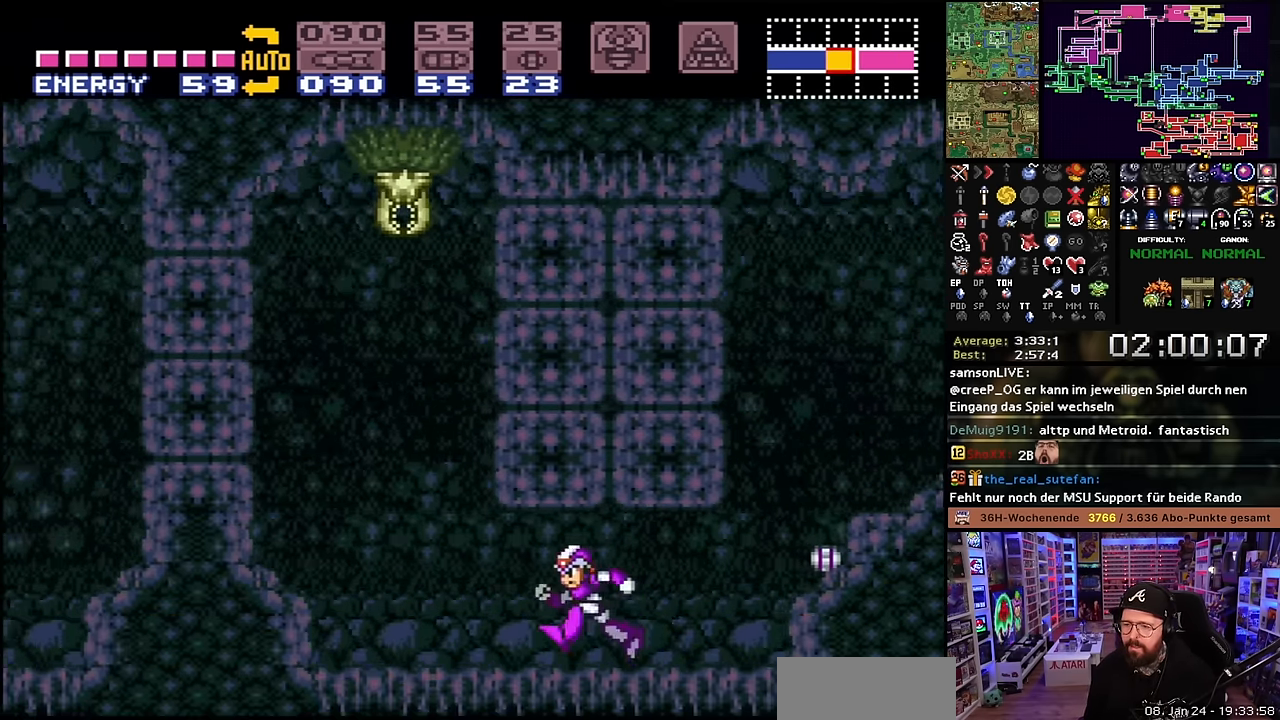
{"buttons": ["DPAD_LEFT"], "events": [[167, "B", "down"], [167, "X", "up"], [250, "DPAD_LEFT", "up"], [267, "X", "down"], [300, "B", "up"], [384, "X", "up"], [400, "DPAD_LEFT", "down"], [400, "X", "down"], [467, "X", "up"]]}
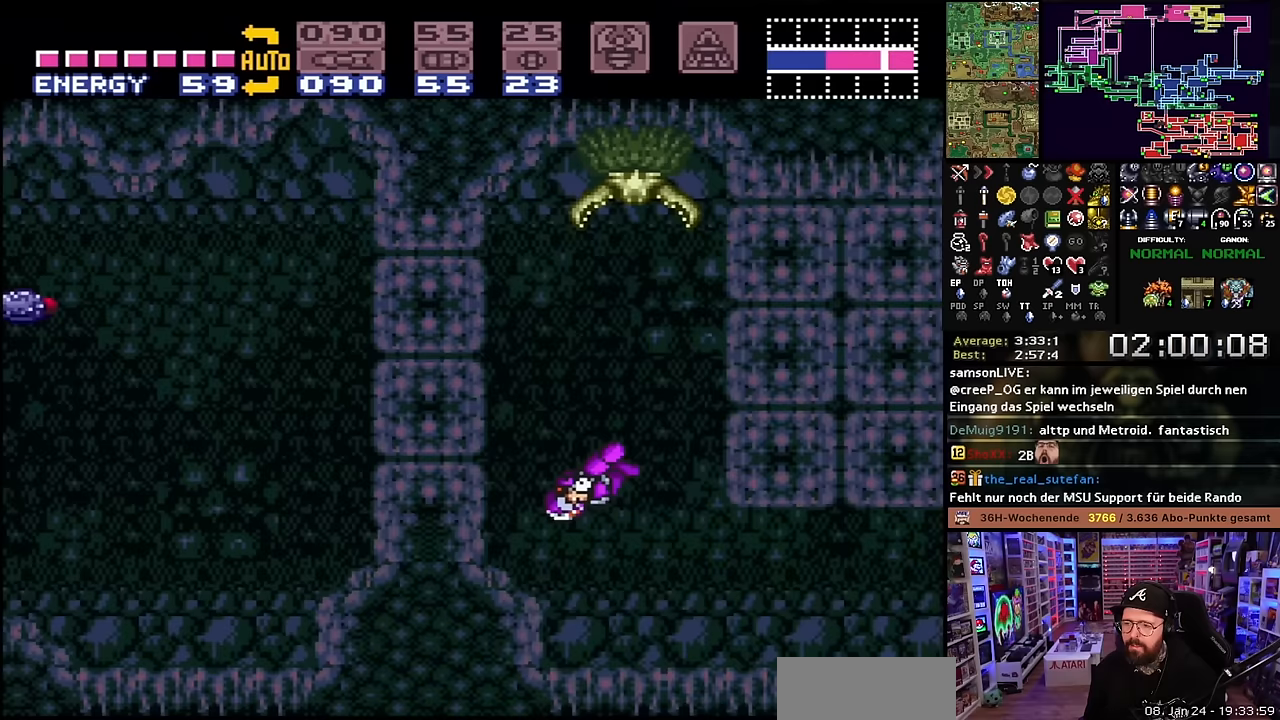
{"buttons": ["B"], "events": [[50, "A", "down"], [50, "B", "down"], [83, "B", "up"], [133, "A", "up"], [183, "A", "down"], [267, "A", "up"], [300, "DPAD_LEFT", "up"], [333, "A", "down"], [417, "A", "up"], [500, "B", "down"]]}
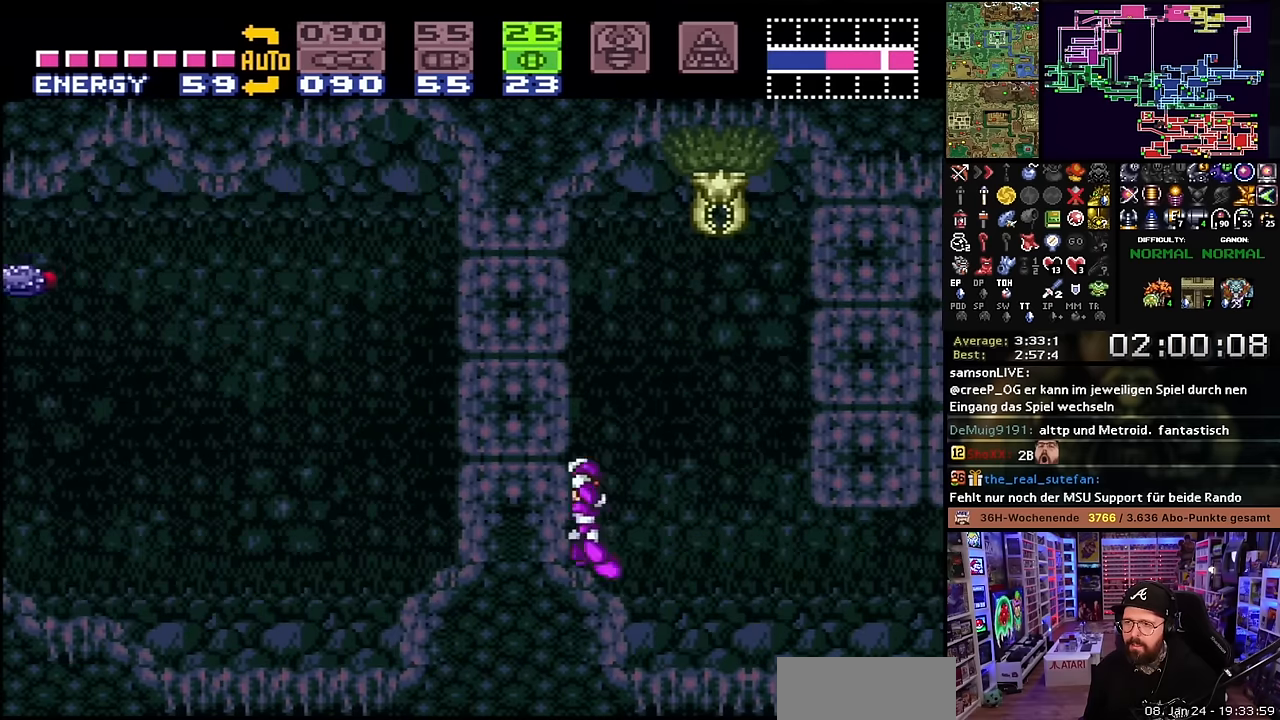
{"buttons": ["DPAD_LEFT"], "events": [[150, "DPAD_LEFT", "down"], [333, "B", "up"]]}
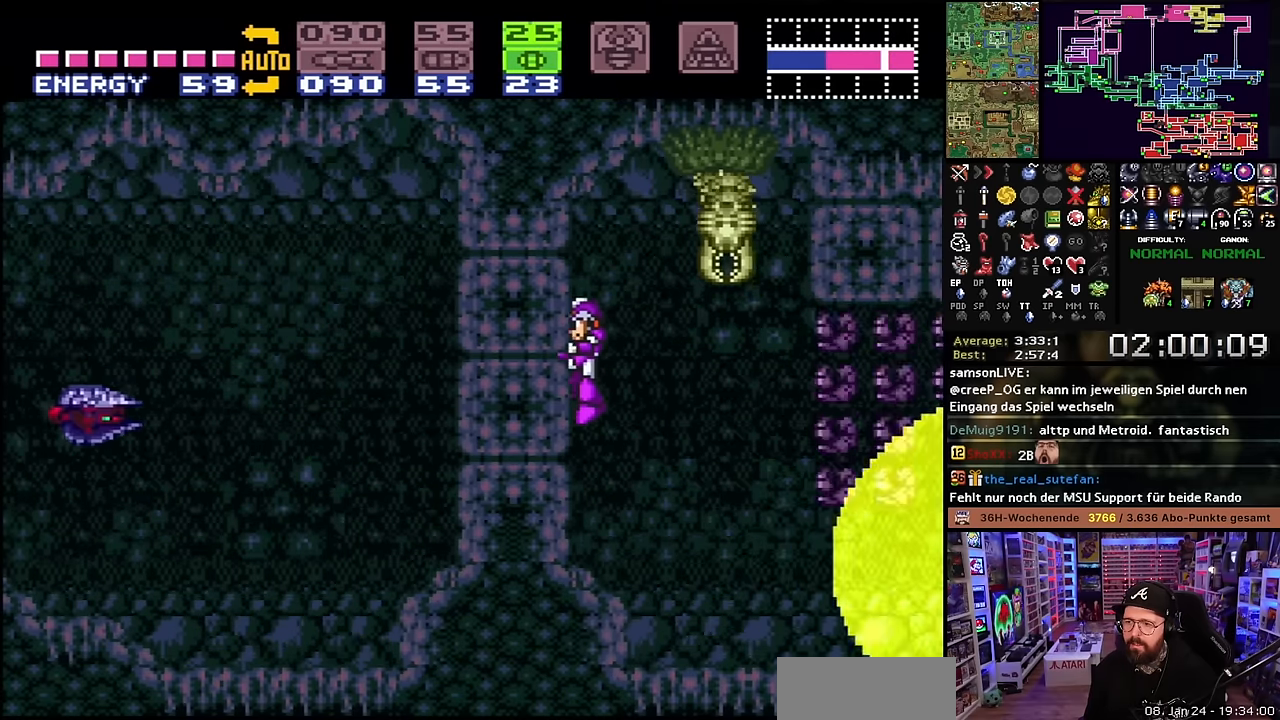
{"buttons": [], "events": [[283, "Y", "down"], [467, "DPAD_LEFT", "up"], [467, "Y", "up"]]}
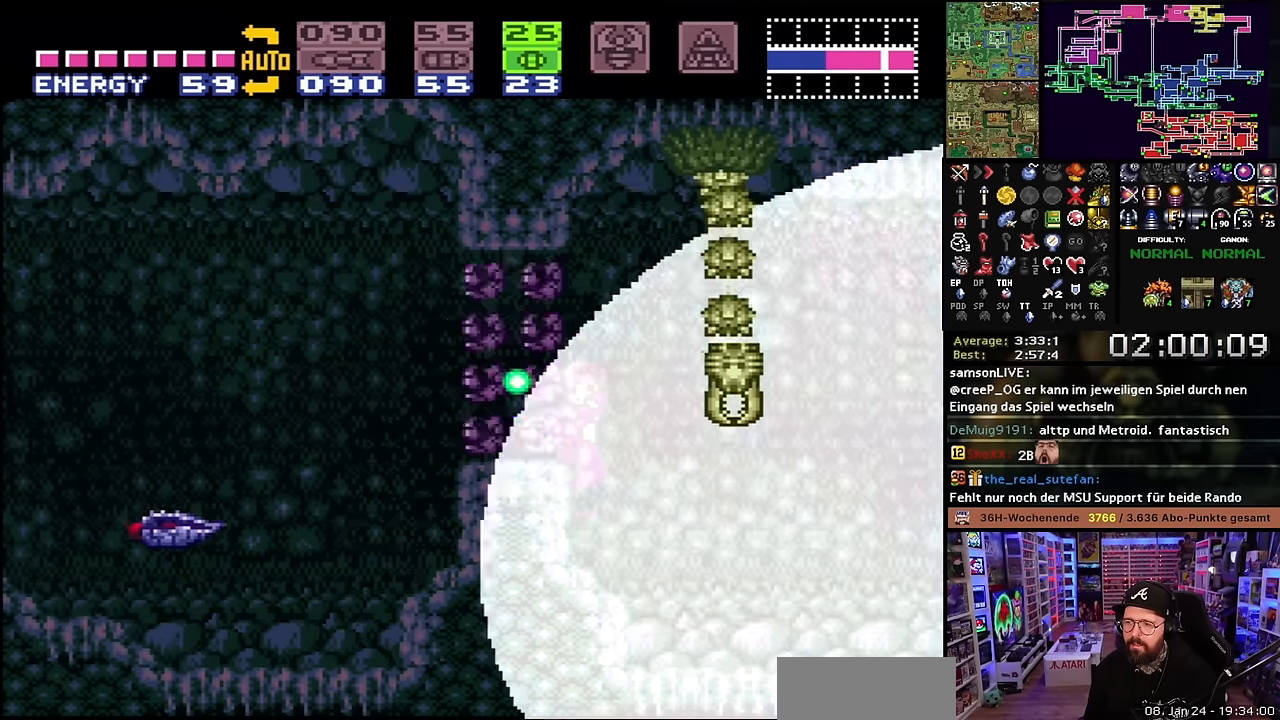
{"buttons": ["B"], "events": [[400, "B", "down"]]}
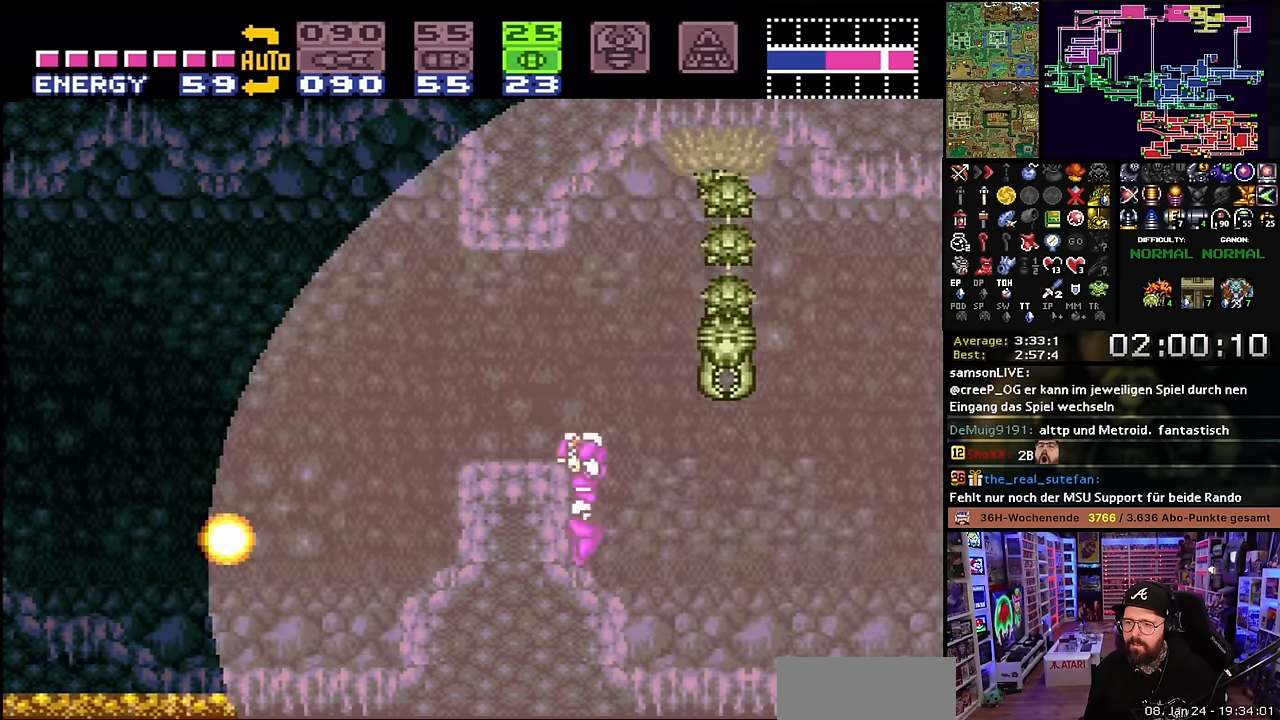
{"buttons": ["X"], "events": [[67, "DPAD_LEFT", "down"], [183, "DPAD_LEFT", "up"], [200, "B", "up"], [200, "DPAD_LEFT", "down"], [233, "X", "down"], [500, "DPAD_LEFT", "up"]]}
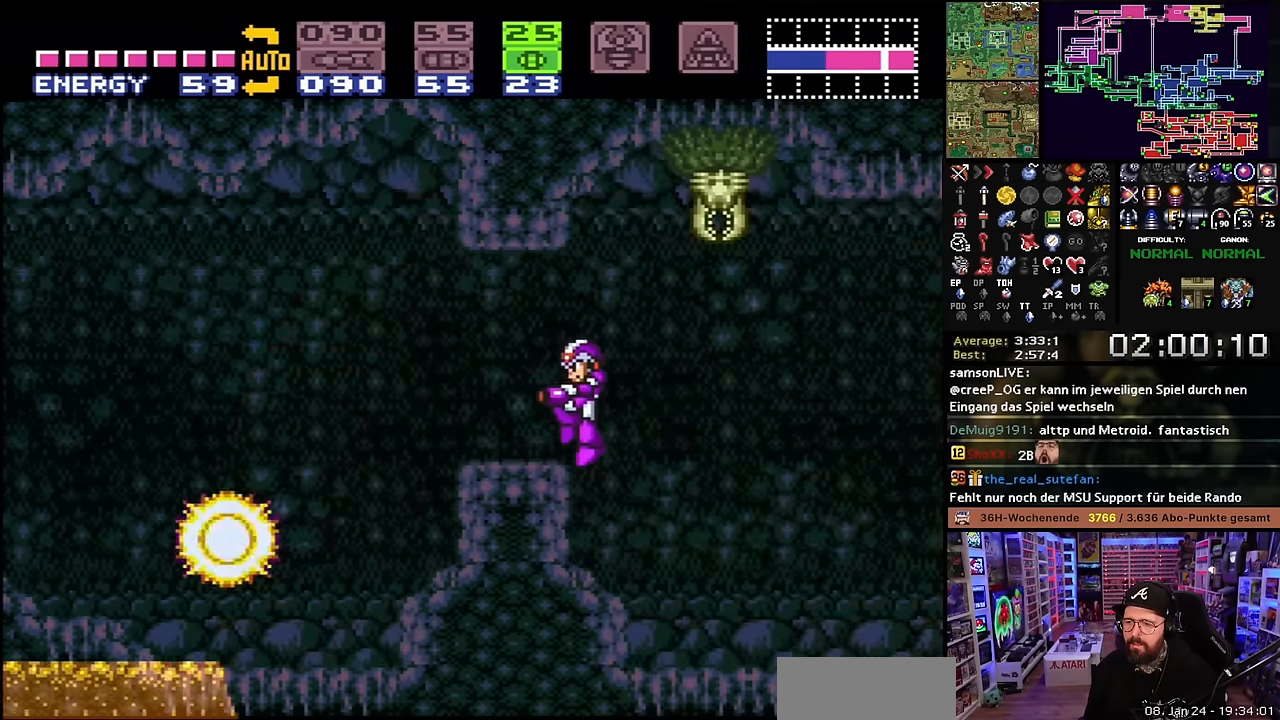
{"buttons": [], "events": [[50, "X", "up"]]}
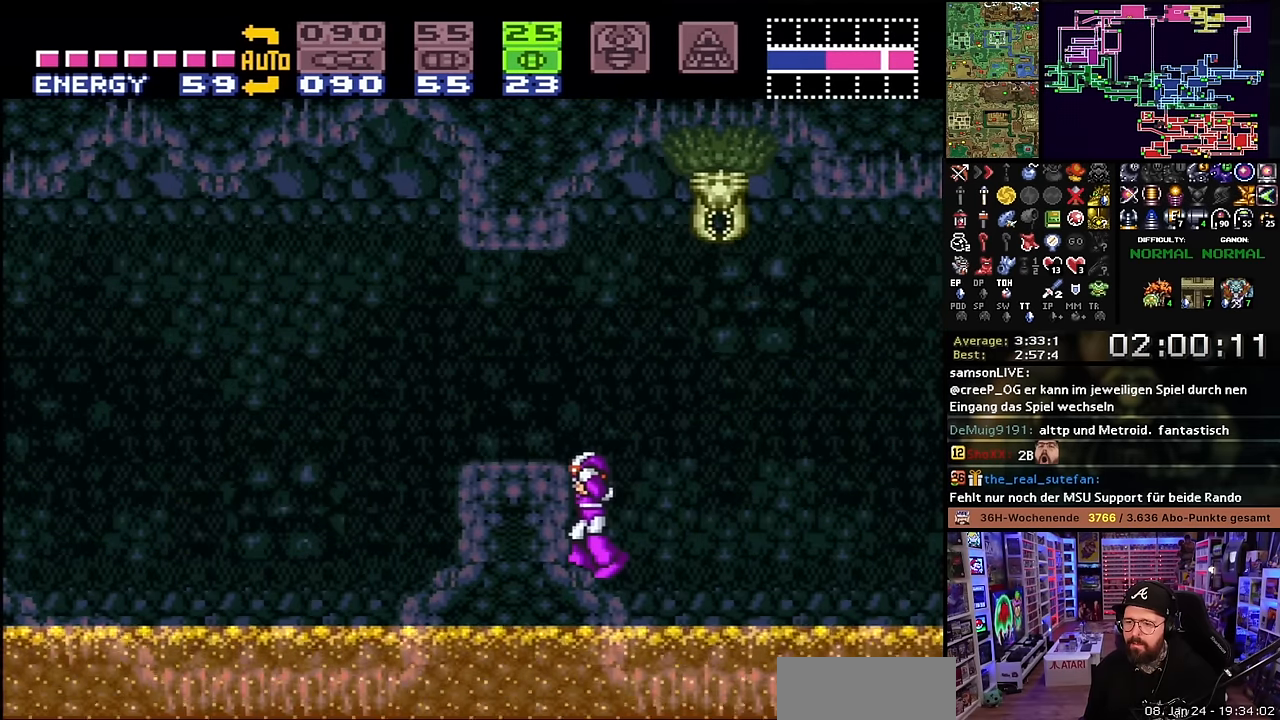
{"buttons": ["X"], "events": [[100, "B", "down"], [350, "B", "up"], [350, "DPAD_LEFT", "down"], [383, "X", "down"], [433, "DPAD_LEFT", "up"]]}
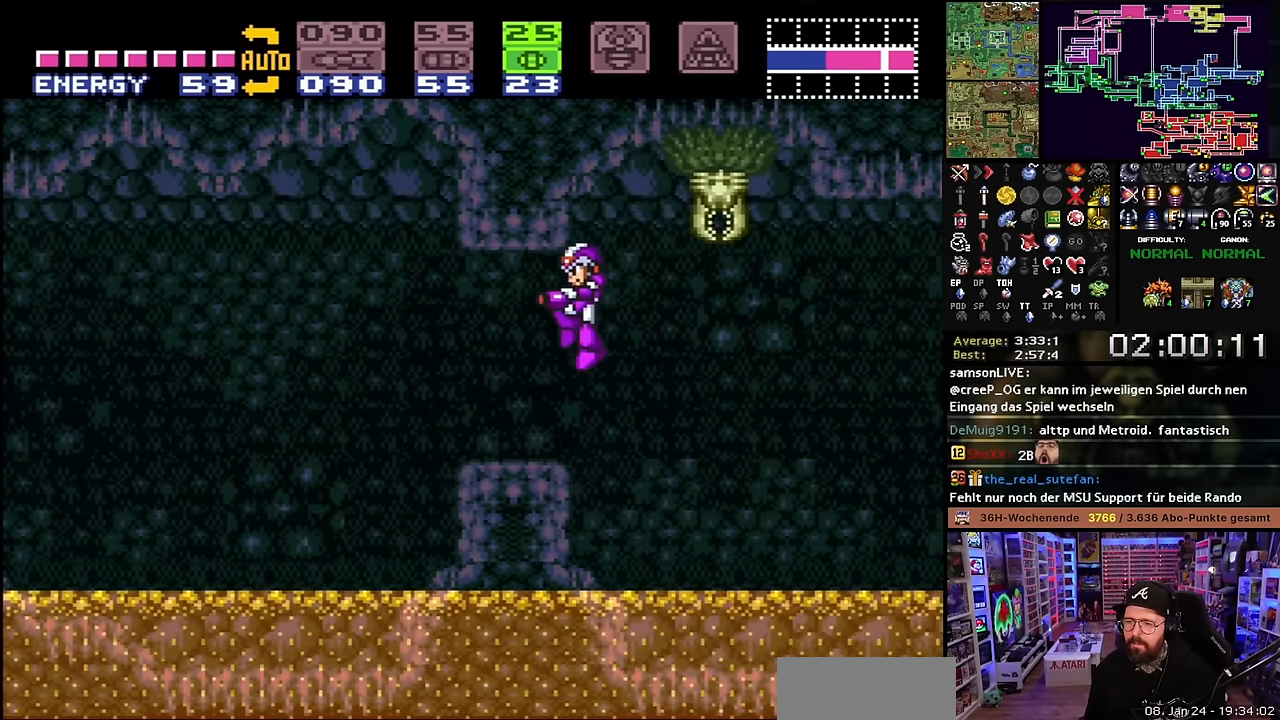
{"buttons": ["B", "X", "DPAD_LEFT"], "events": [[33, "DPAD_LEFT", "down"], [433, "B", "down"], [433, "X", "up"], [450, "X", "down"]]}
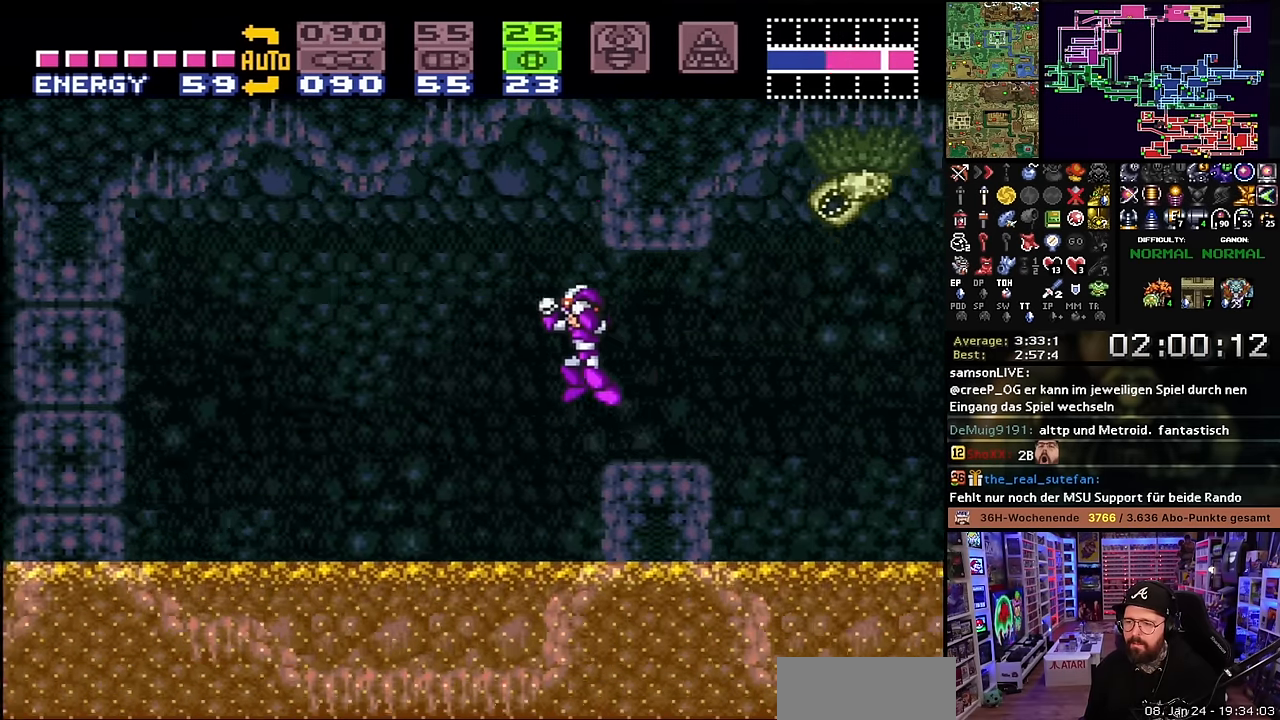
{"buttons": ["B", "DPAD_LEFT"], "events": [[17, "X", "up"], [83, "DPAD_LEFT", "up"], [117, "X", "down"], [150, "X", "up"], [167, "DPAD_DOWN", "down"], [167, "X", "down"], [183, "X", "up"], [217, "DPAD_DOWN", "up"], [283, "DPAD_DOWN", "down"], [367, "DPAD_DOWN", "up"], [400, "DPAD_LEFT", "down"]]}
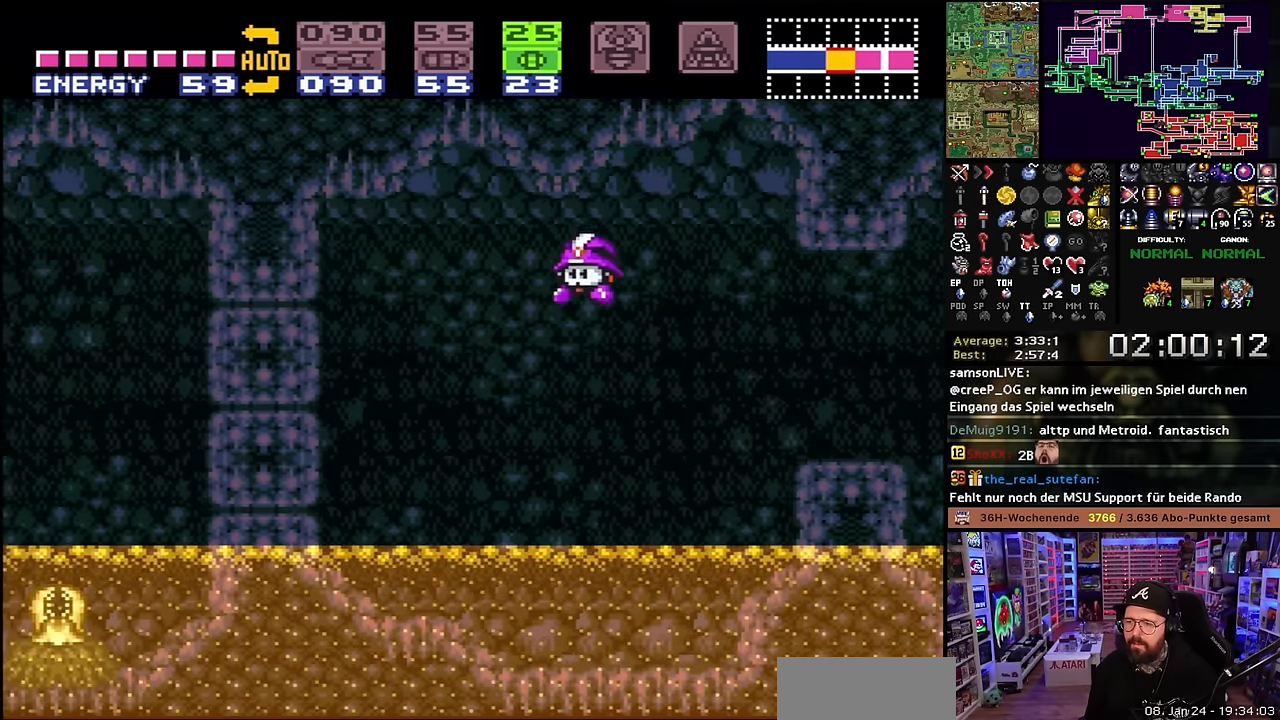
{"buttons": ["DPAD_LEFT"], "events": [[300, "Y", "down"], [400, "B", "up"], [417, "DPAD_UP", "down"], [417, "Y", "up"], [483, "DPAD_UP", "up"]]}
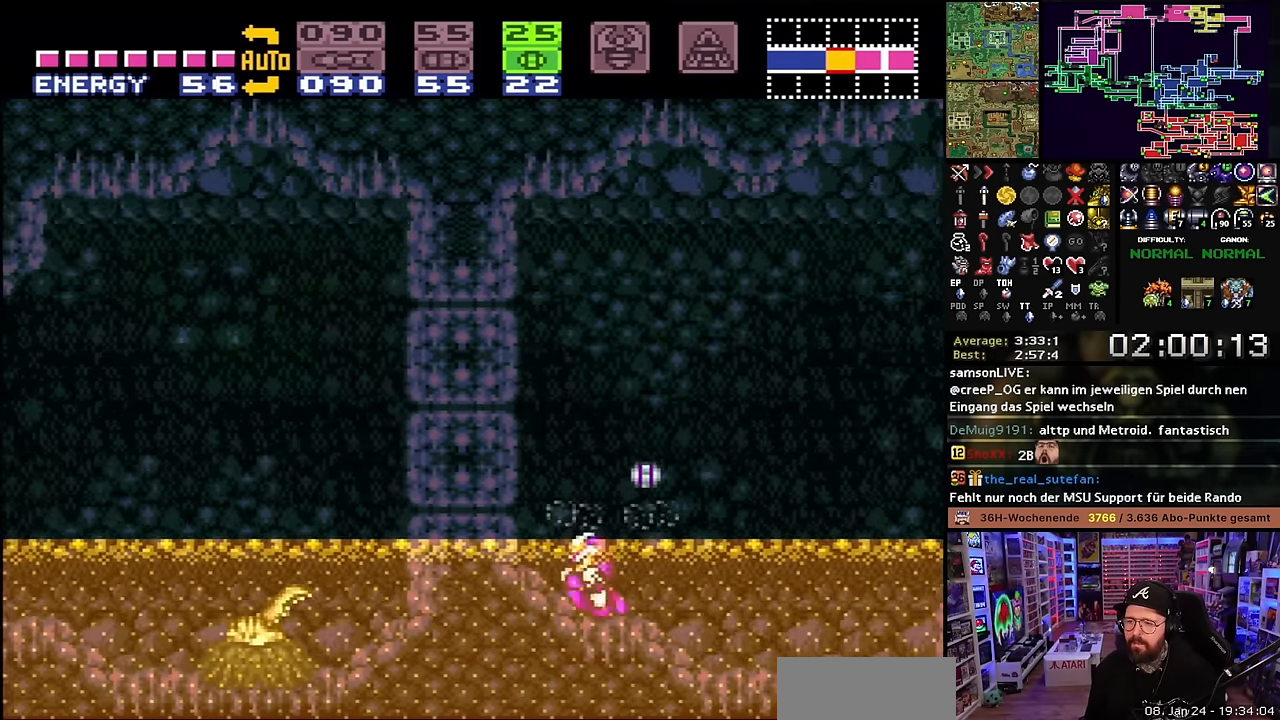
{"buttons": ["B"], "events": [[217, "B", "down"], [250, "DPAD_LEFT", "up"]]}